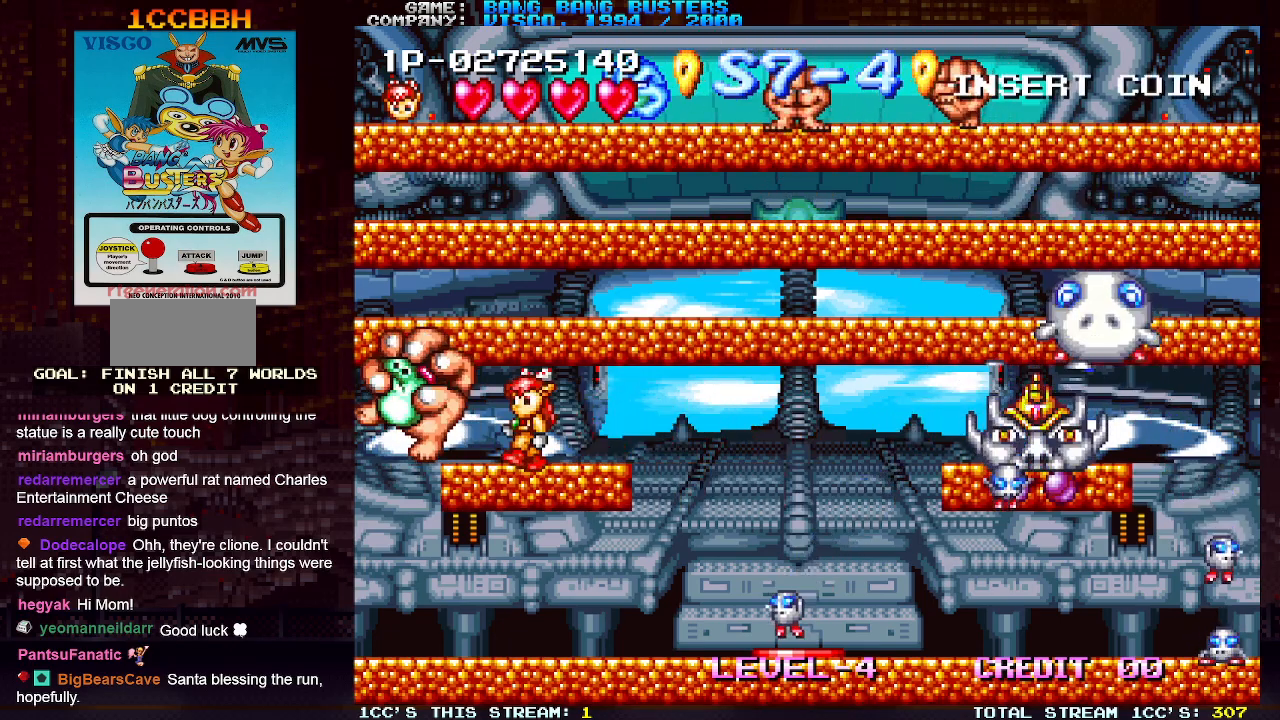
Gameplay with a controller (arcade stick); each line is a JSON object with the inputs held at the frame after it. "events" lists button and stick changes between this image and that frame as [ms after this image, input, new state], when the widget could be followed in between. Not read: L3 R3.
{"buttons": [], "left_stick": "center", "events": [[117, "left_stick", "center"], [267, "left_stick", "left"], [350, "left_stick", "center"]]}
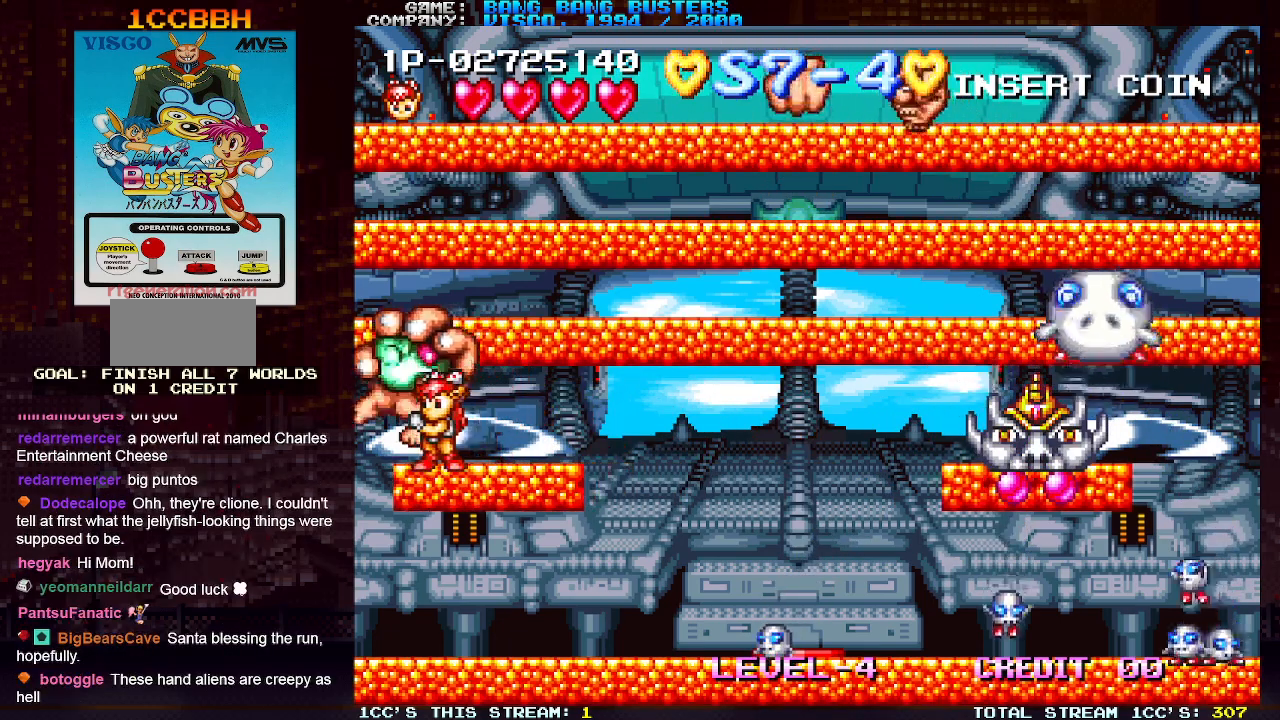
{"buttons": [], "left_stick": "center", "events": [[83, "left_stick", "right"], [150, "left_stick", "center"], [283, "SQUARE", "down"], [367, "SQUARE", "up"]]}
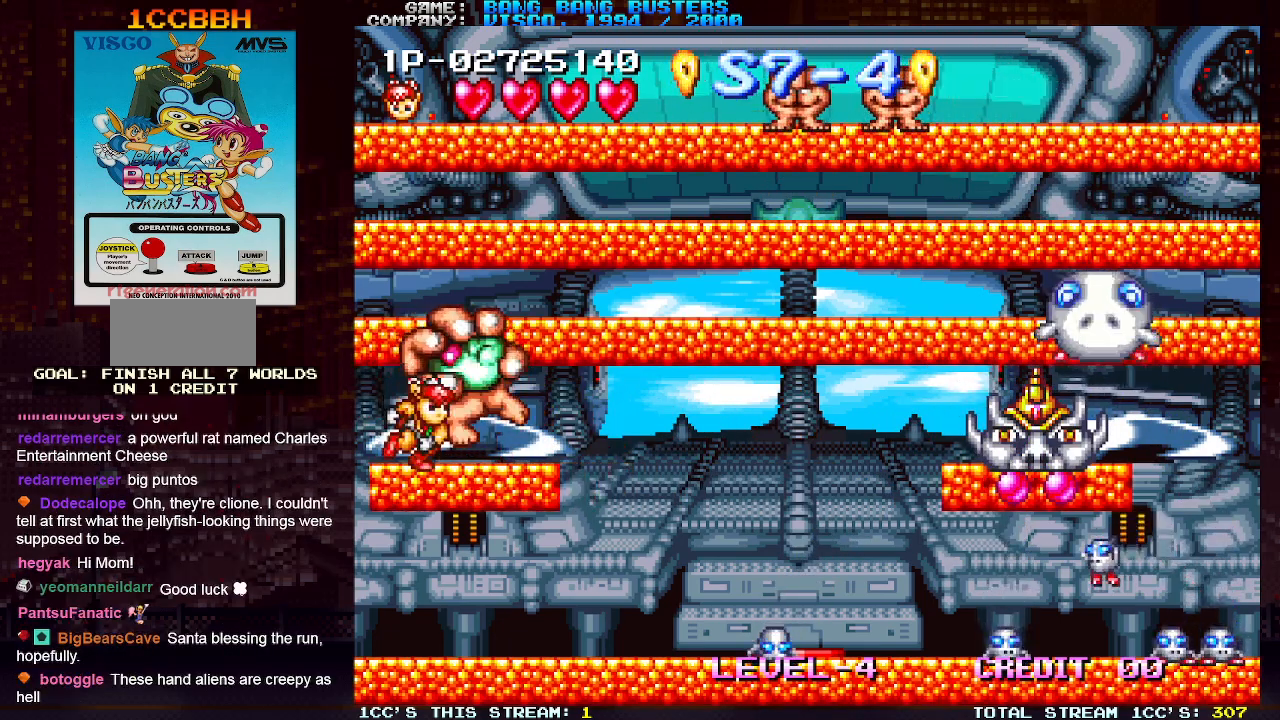
{"buttons": [], "left_stick": "center", "events": []}
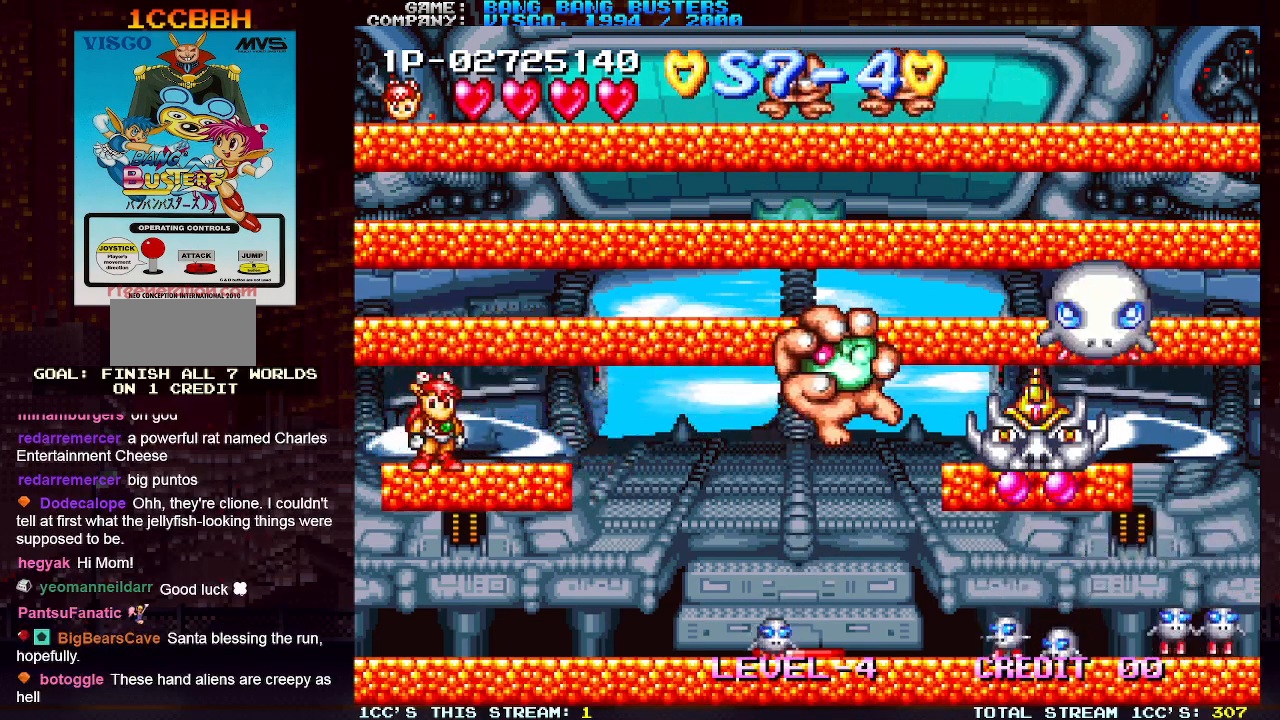
{"buttons": [], "left_stick": "center", "events": []}
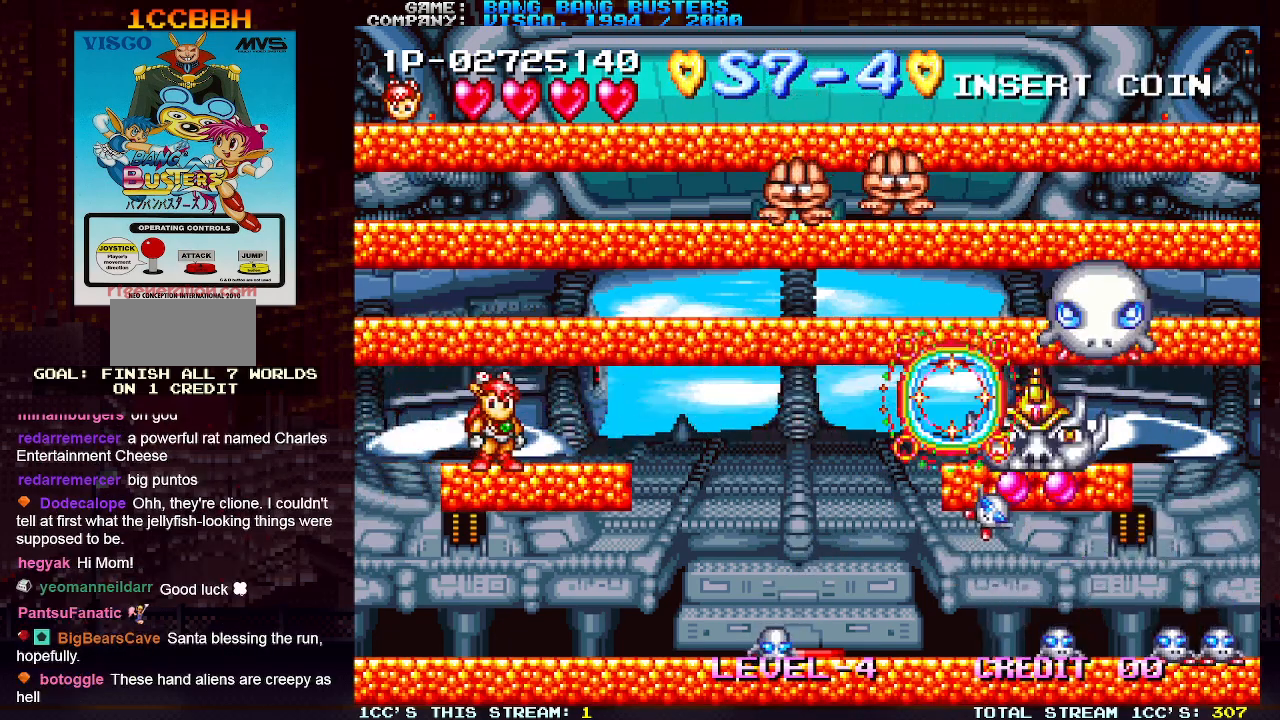
{"buttons": [], "left_stick": "center", "events": []}
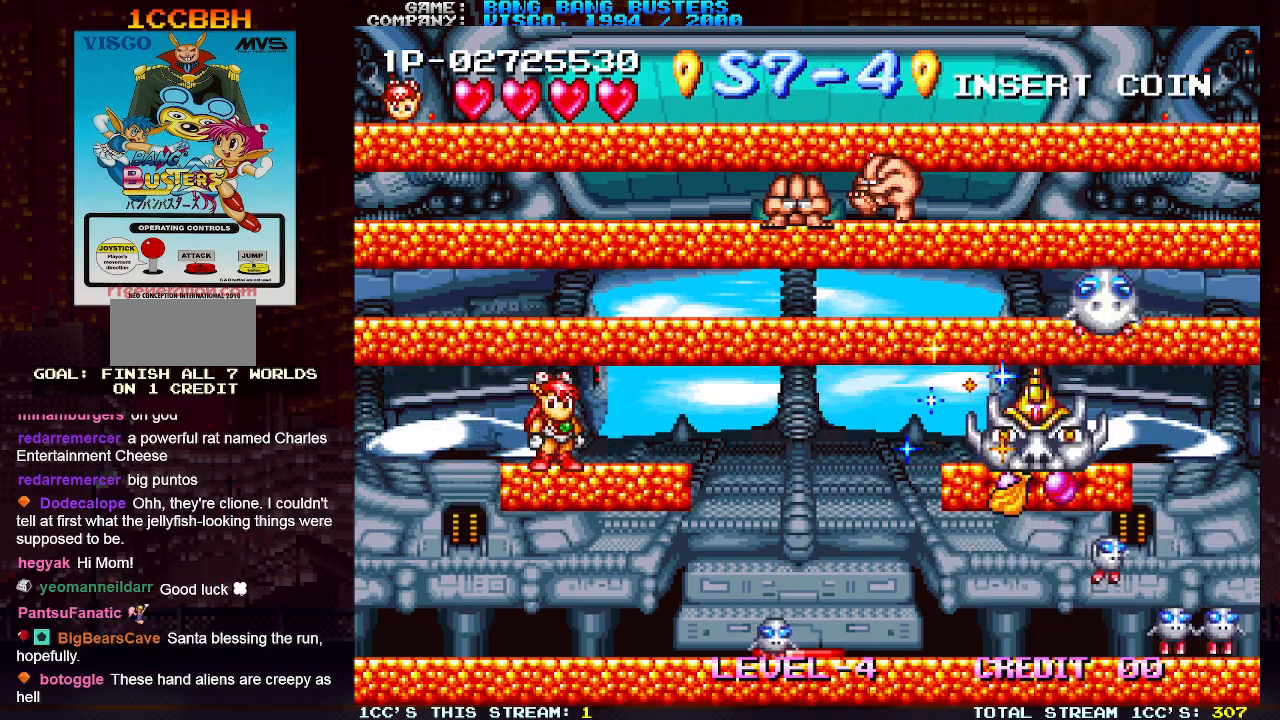
{"buttons": [], "left_stick": "center", "events": []}
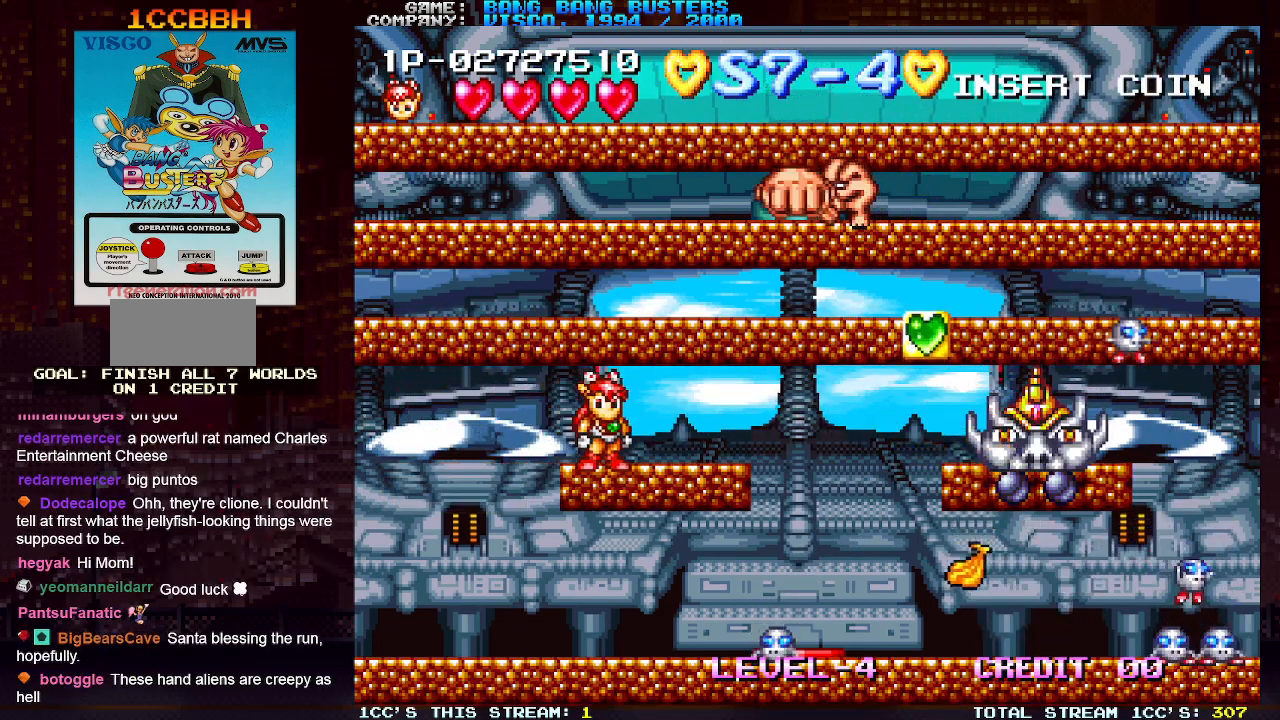
{"buttons": [], "left_stick": "right", "events": [[483, "left_stick", "right"]]}
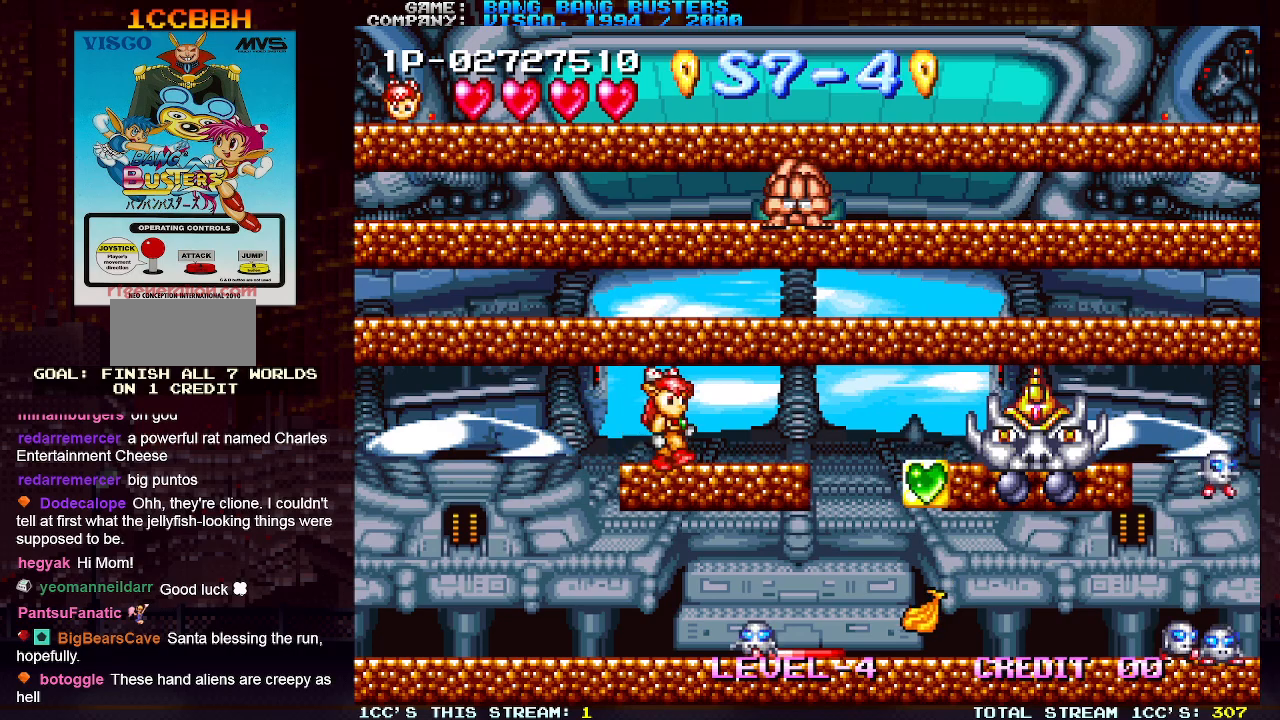
{"buttons": ["SQUARE"], "left_stick": "center", "events": [[300, "SQUARE", "down"], [300, "left_stick", "center"], [383, "SQUARE", "up"], [500, "SQUARE", "down"]]}
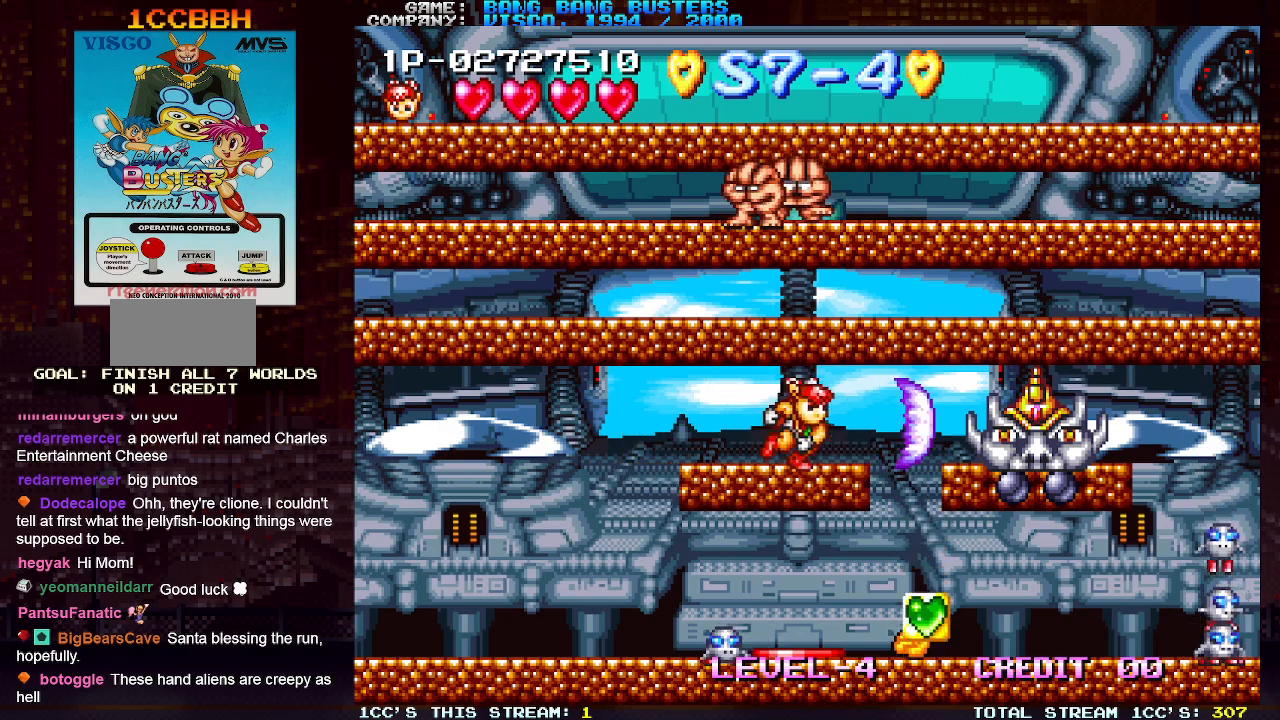
{"buttons": [], "left_stick": "center", "events": [[67, "SQUARE", "up"], [150, "SQUARE", "down"], [217, "SQUARE", "up"], [283, "SQUARE", "down"], [367, "SQUARE", "up"], [400, "SQUARE", "down"], [500, "SQUARE", "up"]]}
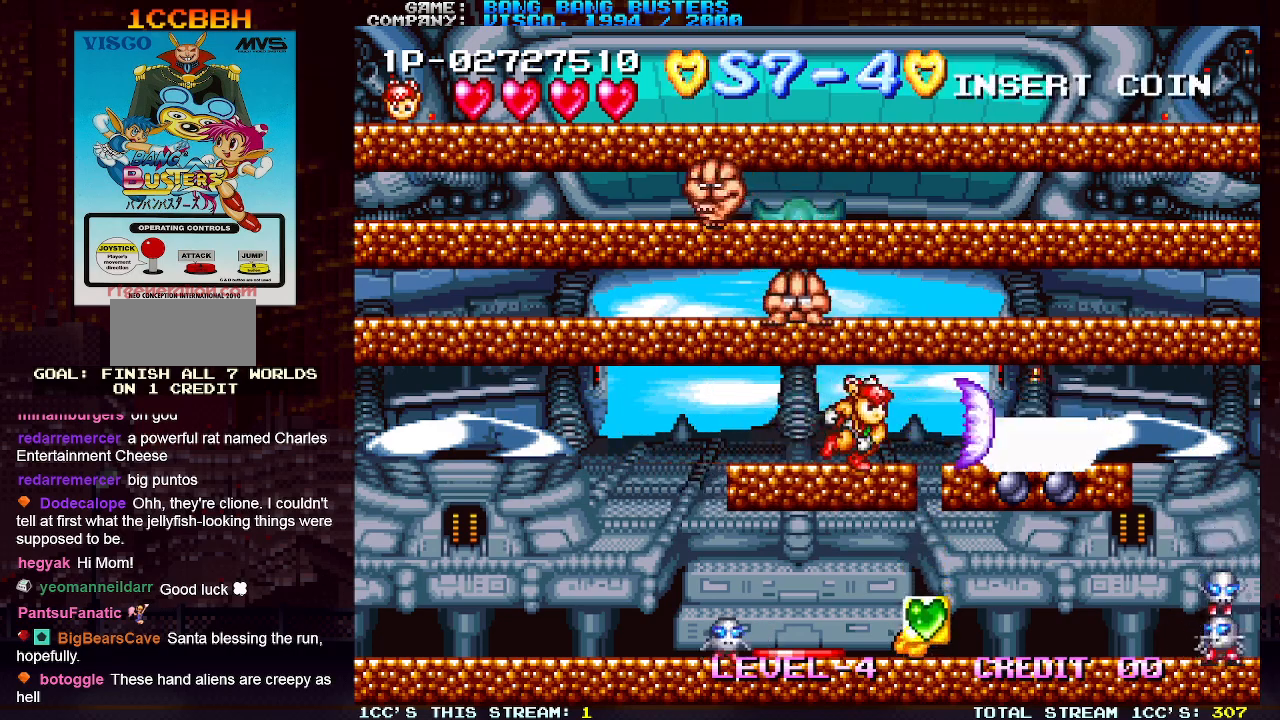
{"buttons": [], "left_stick": "center", "events": [[167, "left_stick", "down"], [250, "TRIANGLE", "down"], [367, "TRIANGLE", "up"], [483, "left_stick", "center"]]}
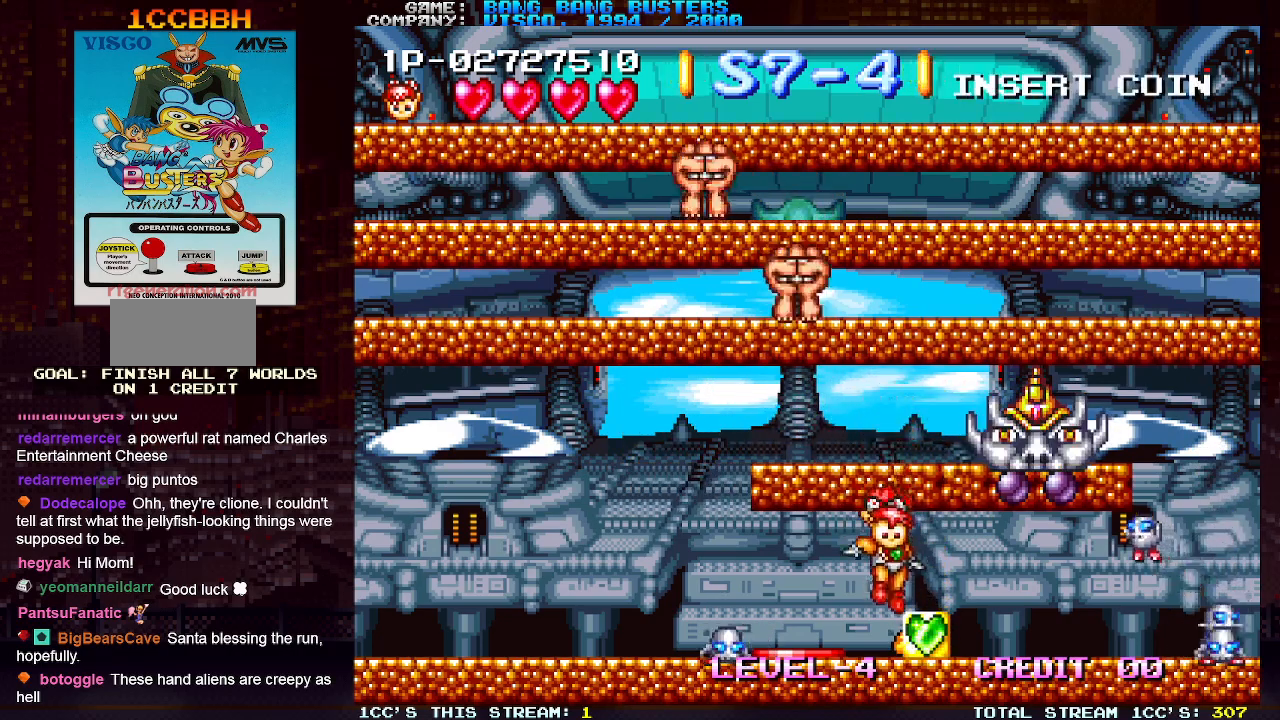
{"buttons": [], "left_stick": "right", "events": [[50, "left_stick", "right"], [367, "SQUARE", "down"], [383, "SQUARE", "up"]]}
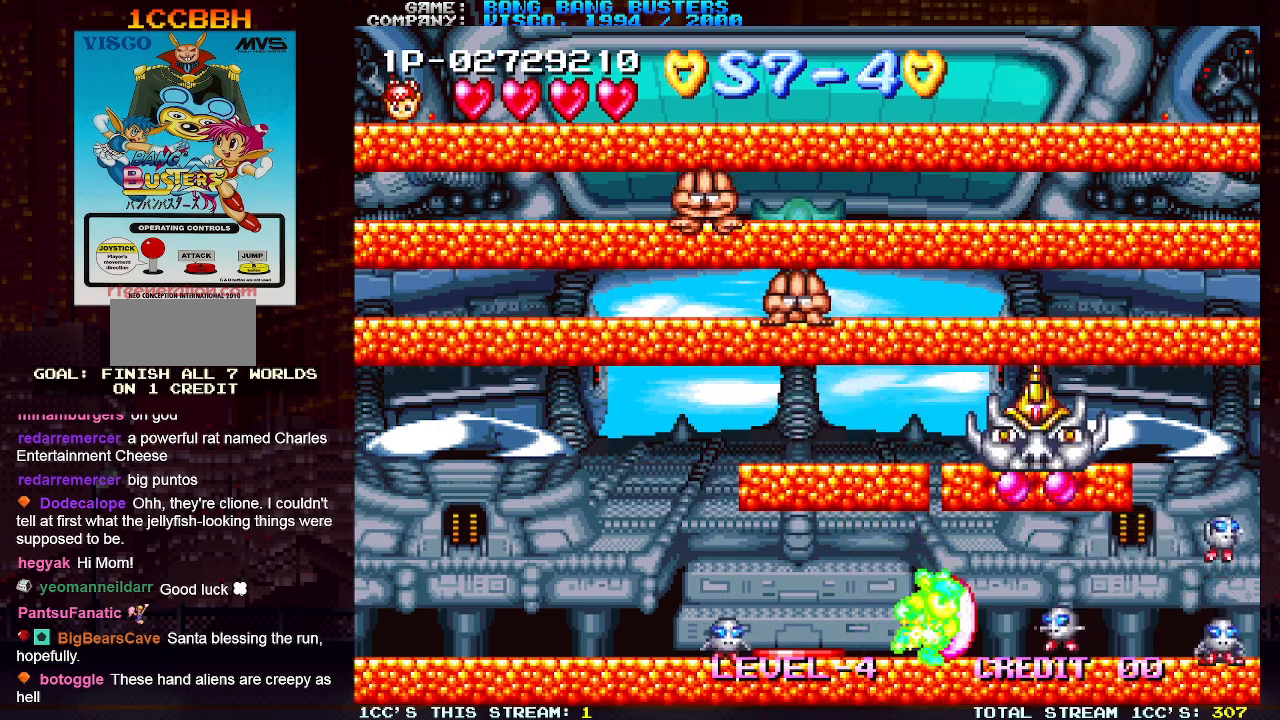
{"buttons": ["SQUARE"], "left_stick": "right", "events": [[17, "SQUARE", "down"], [83, "SQUARE", "up"], [117, "left_stick", "center"], [250, "left_stick", "right"], [433, "SQUARE", "down"]]}
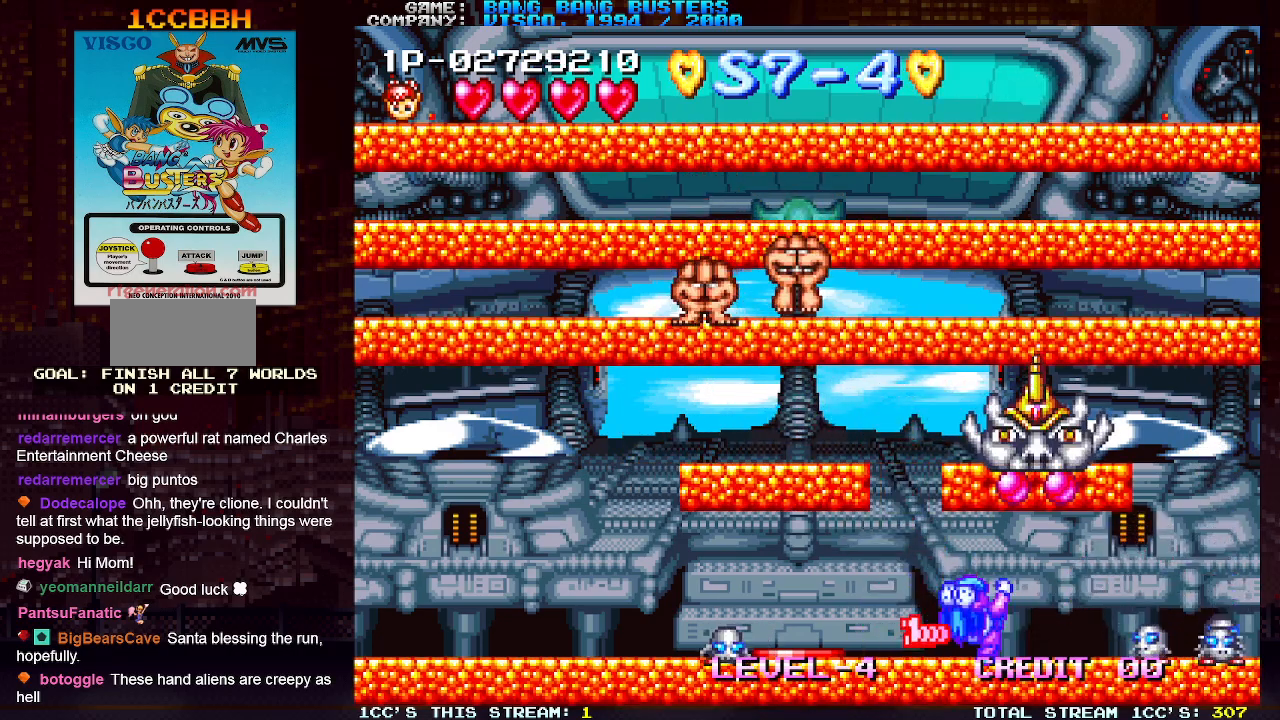
{"buttons": [], "left_stick": "right", "events": [[33, "SQUARE", "up"]]}
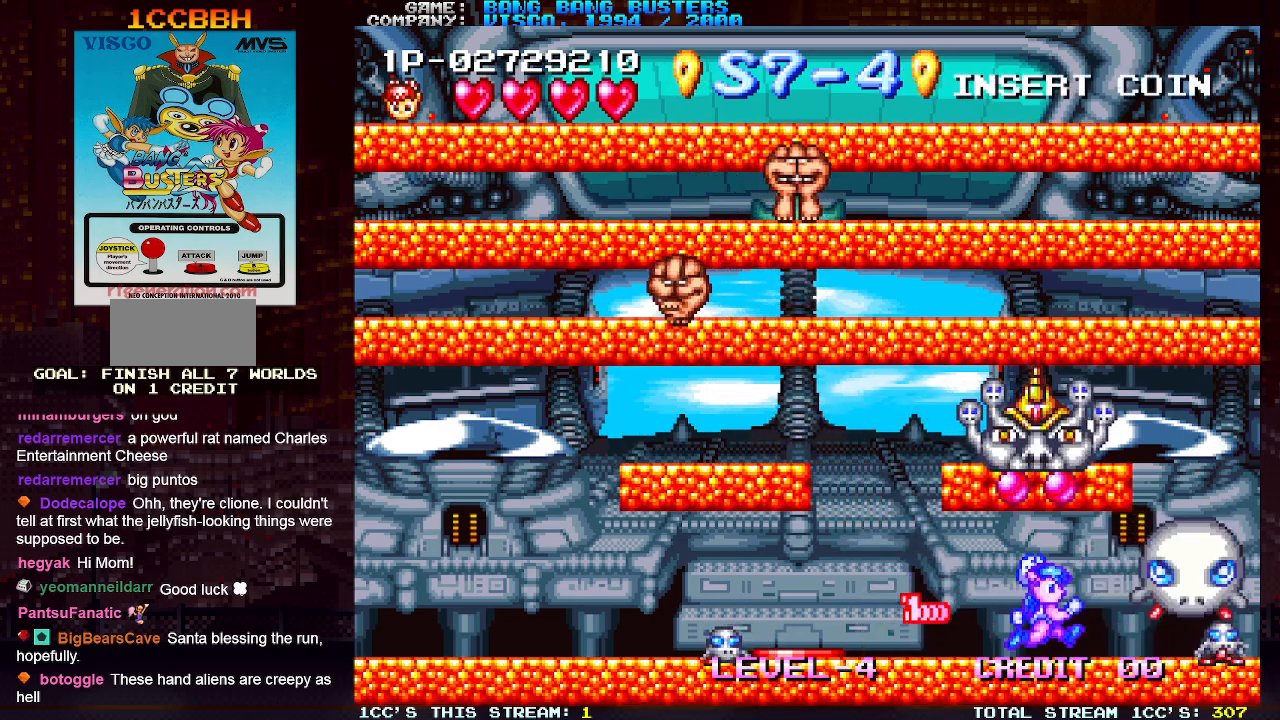
{"buttons": [], "left_stick": "left", "events": [[267, "TRIANGLE", "down"], [333, "TRIANGLE", "up"], [400, "TRIANGLE", "down"], [467, "TRIANGLE", "up"], [467, "left_stick", "left"]]}
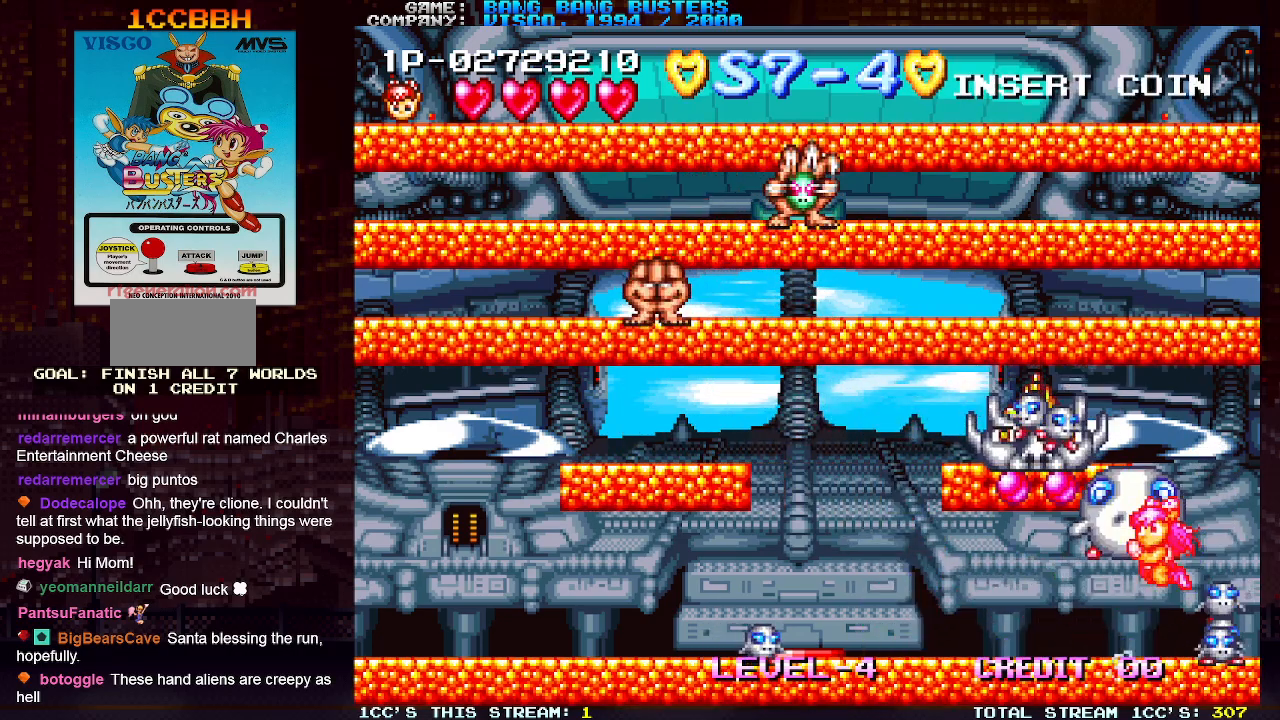
{"buttons": ["TRIANGLE"], "left_stick": "center", "events": [[33, "TRIANGLE", "down"], [83, "TRIANGLE", "up"], [150, "TRIANGLE", "down"], [217, "TRIANGLE", "up"], [283, "TRIANGLE", "down"], [283, "left_stick", "center"], [350, "TRIANGLE", "up"], [400, "TRIANGLE", "down"]]}
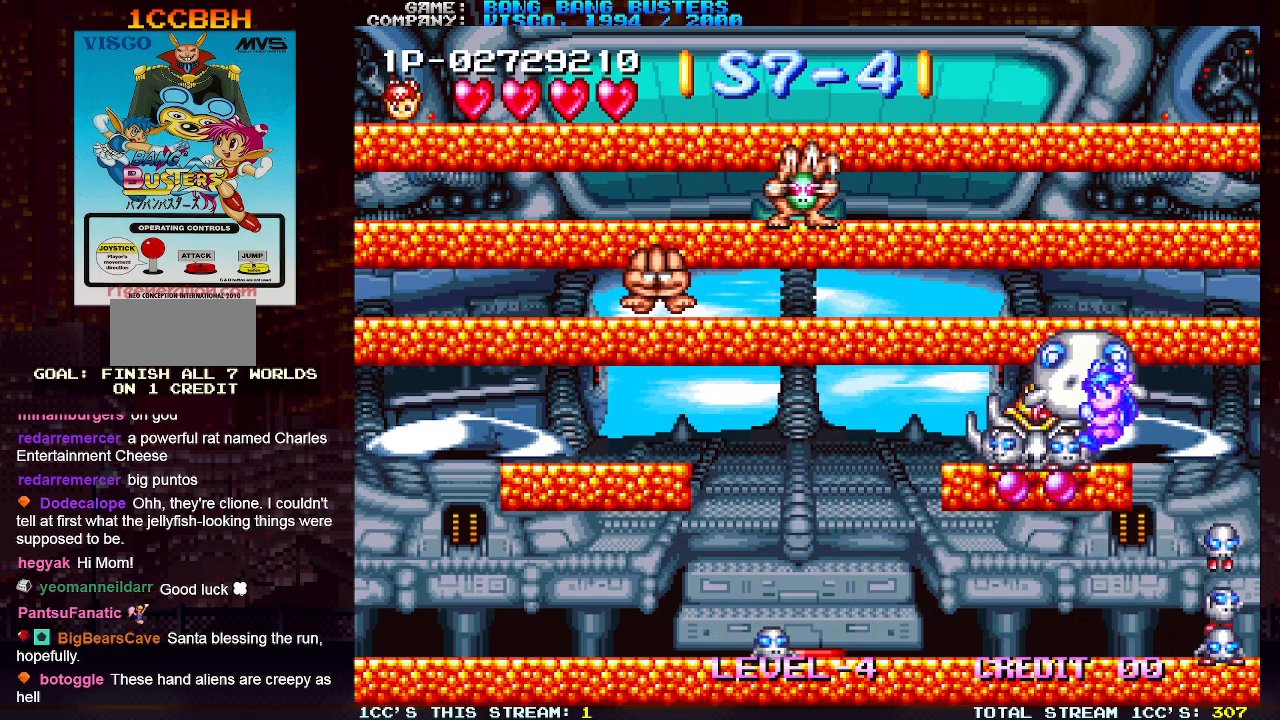
{"buttons": [], "left_stick": "center", "events": [[17, "TRIANGLE", "up"], [67, "left_stick", "left"], [150, "left_stick", "center"], [183, "SQUARE", "down"], [233, "SQUARE", "up"], [317, "SQUARE", "down"], [367, "SQUARE", "up"], [433, "SQUARE", "down"], [500, "SQUARE", "up"]]}
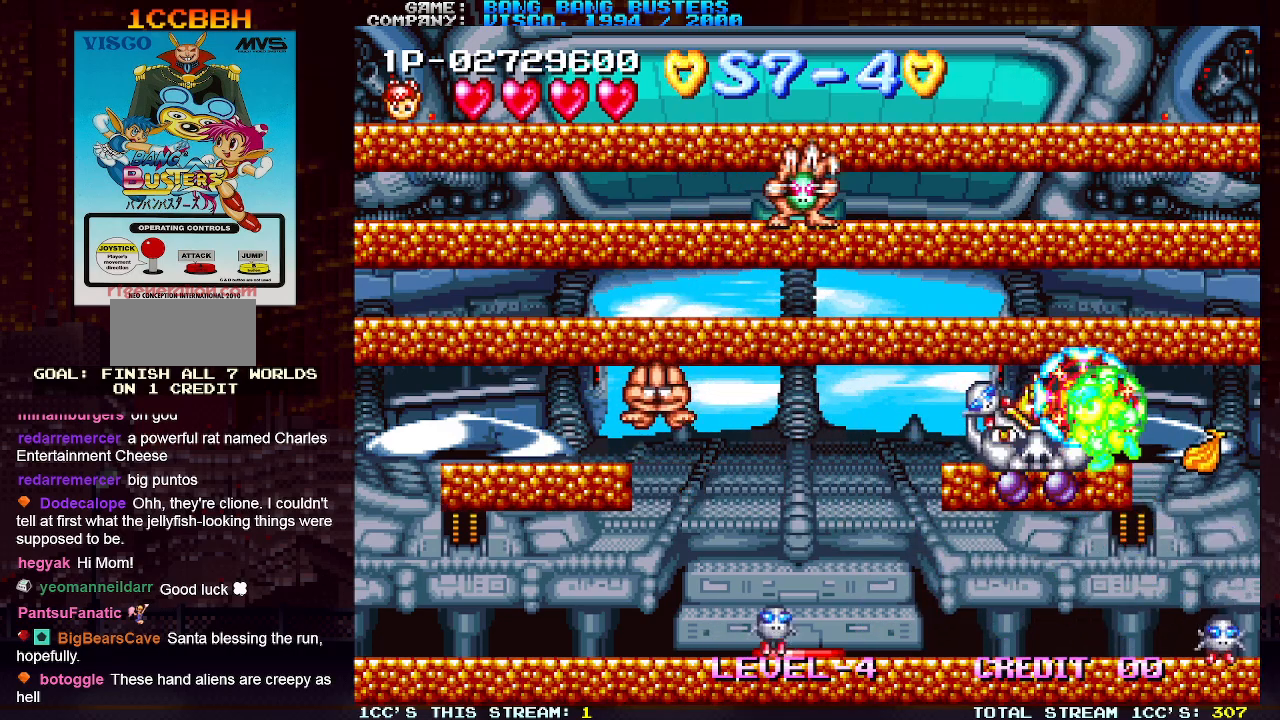
{"buttons": ["SQUARE"], "left_stick": "center", "events": [[67, "SQUARE", "down"], [133, "SQUARE", "up"], [200, "SQUARE", "down"], [250, "SQUARE", "up"], [317, "SQUARE", "down"], [383, "SQUARE", "up"], [450, "SQUARE", "down"]]}
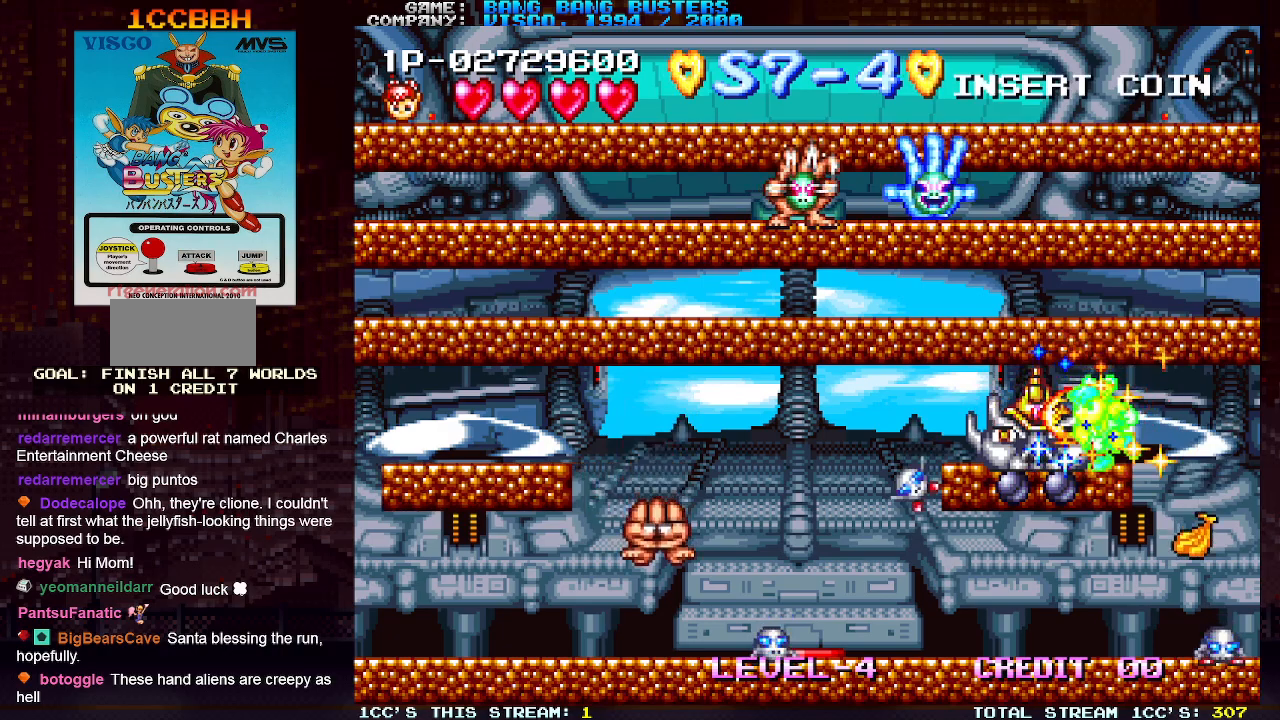
{"buttons": [], "left_stick": "center", "events": [[17, "SQUARE", "up"], [67, "SQUARE", "down"], [133, "SQUARE", "up"], [183, "SQUARE", "down"], [250, "SQUARE", "up"], [317, "SQUARE", "down"], [367, "SQUARE", "up"], [433, "SQUARE", "down"], [483, "SQUARE", "up"]]}
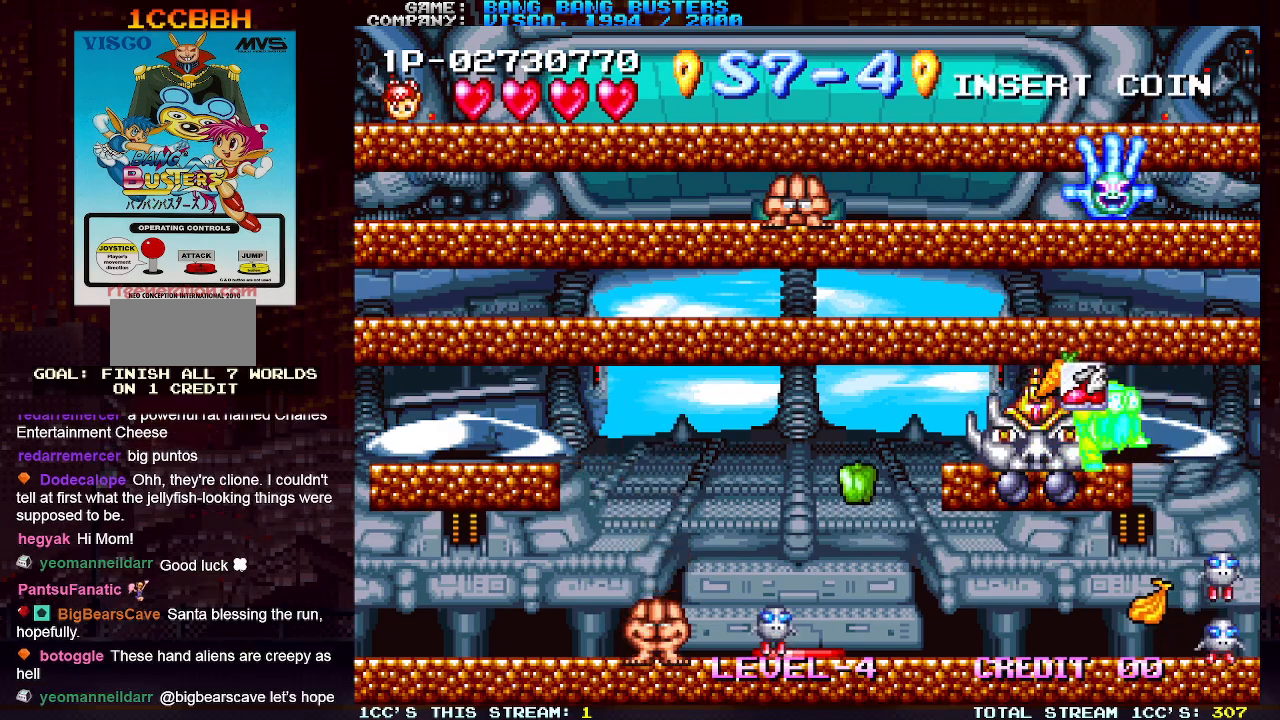
{"buttons": [], "left_stick": "center", "events": [[50, "SQUARE", "down"], [117, "SQUARE", "up"], [167, "SQUARE", "down"], [233, "SQUARE", "up"], [300, "SQUARE", "down"], [350, "SQUARE", "up"], [400, "SQUARE", "down"], [467, "SQUARE", "up"]]}
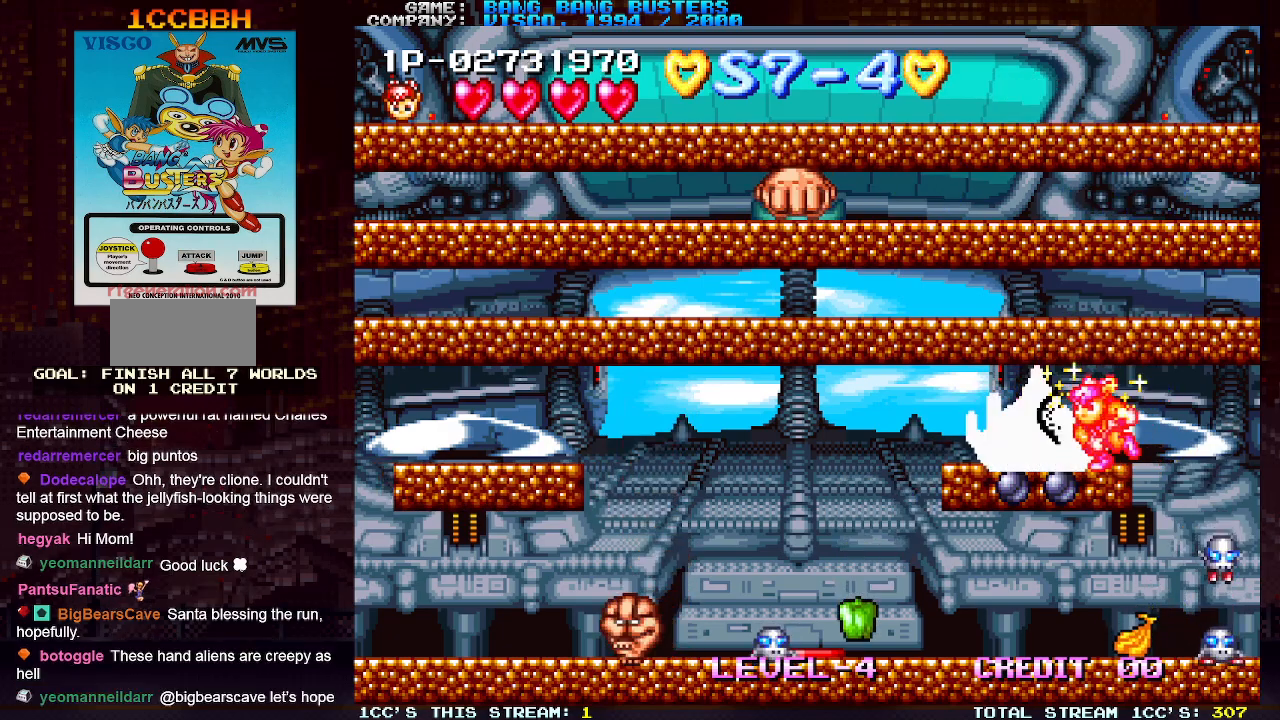
{"buttons": [], "left_stick": "center", "events": [[17, "SQUARE", "down"], [83, "SQUARE", "up"], [133, "SQUARE", "down"], [217, "SQUARE", "up"], [283, "SQUARE", "down"], [333, "SQUARE", "up"], [417, "SQUARE", "down"], [467, "SQUARE", "up"]]}
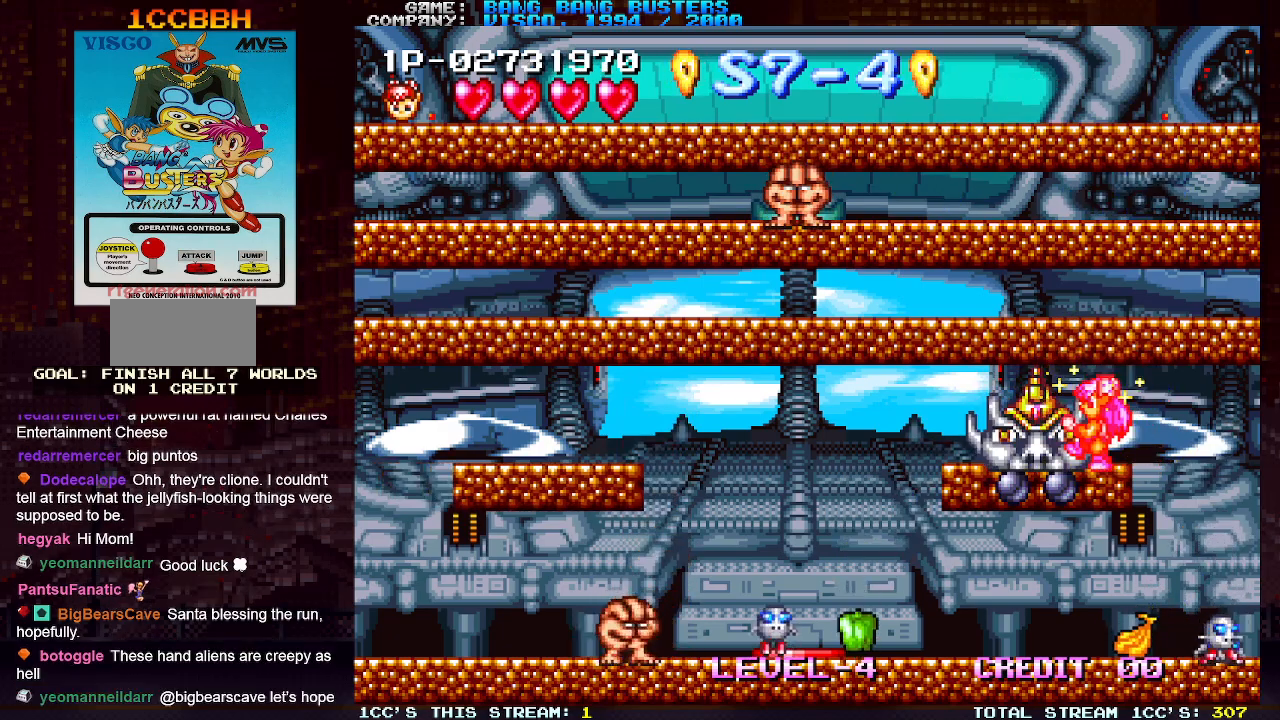
{"buttons": [], "left_stick": "center", "events": [[33, "SQUARE", "down"], [100, "SQUARE", "up"], [167, "SQUARE", "down"], [217, "SQUARE", "up"], [283, "SQUARE", "down"], [350, "SQUARE", "up"], [400, "SQUARE", "down"], [467, "SQUARE", "up"]]}
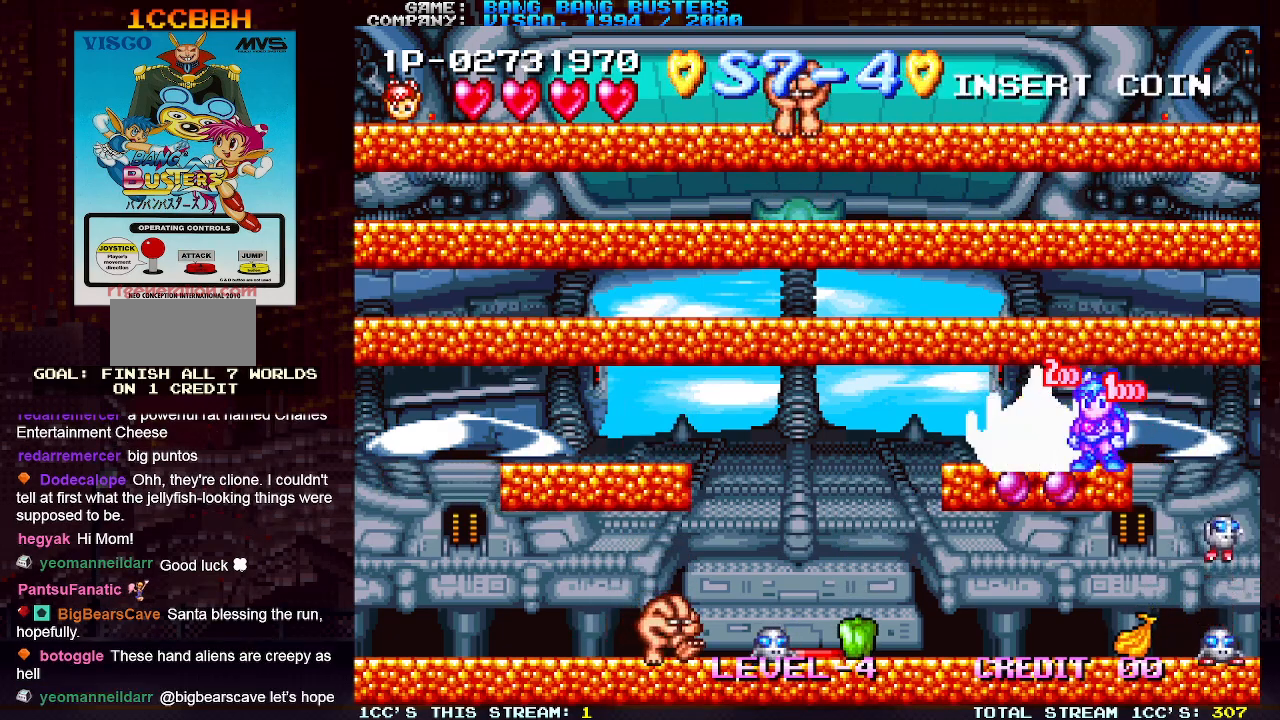
{"buttons": [], "left_stick": "center", "events": [[17, "SQUARE", "down"], [100, "SQUARE", "up"], [150, "SQUARE", "down"], [217, "SQUARE", "up"], [283, "SQUARE", "down"], [350, "SQUARE", "up"], [417, "SQUARE", "down"], [483, "SQUARE", "up"]]}
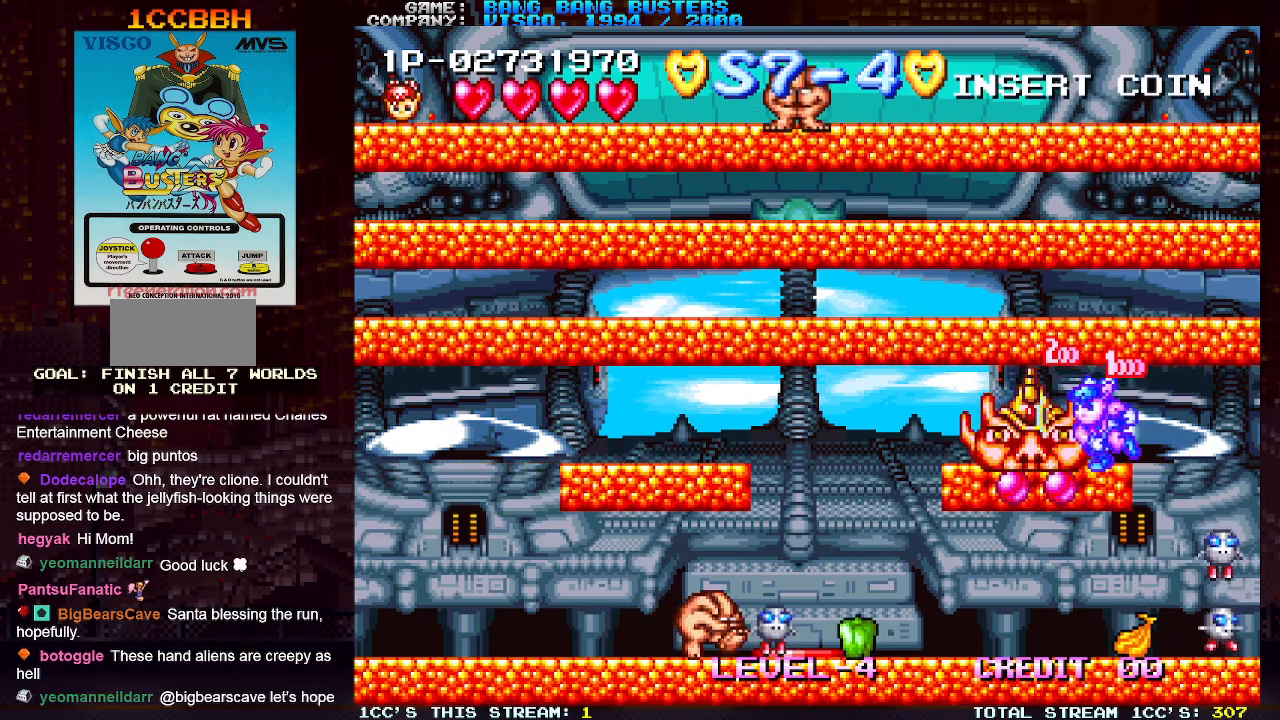
{"buttons": [], "left_stick": "center", "events": [[50, "SQUARE", "down"], [117, "SQUARE", "up"], [183, "SQUARE", "down"], [250, "SQUARE", "up"], [317, "SQUARE", "down"], [383, "SQUARE", "up"], [433, "SQUARE", "down"], [483, "SQUARE", "up"]]}
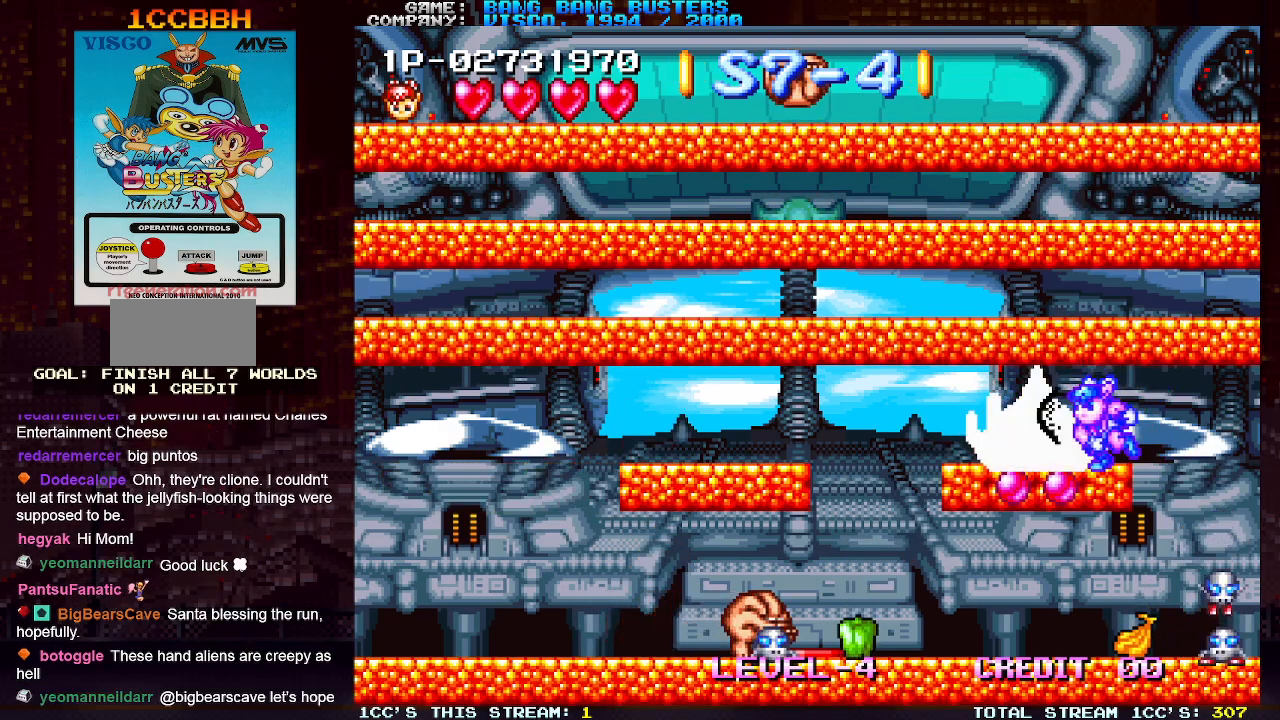
{"buttons": [], "left_stick": "center", "events": [[50, "SQUARE", "down"], [117, "SQUARE", "up"], [167, "SQUARE", "down"], [250, "SQUARE", "up"], [300, "SQUARE", "down"], [367, "SQUARE", "up"], [417, "SQUARE", "down"], [500, "SQUARE", "up"]]}
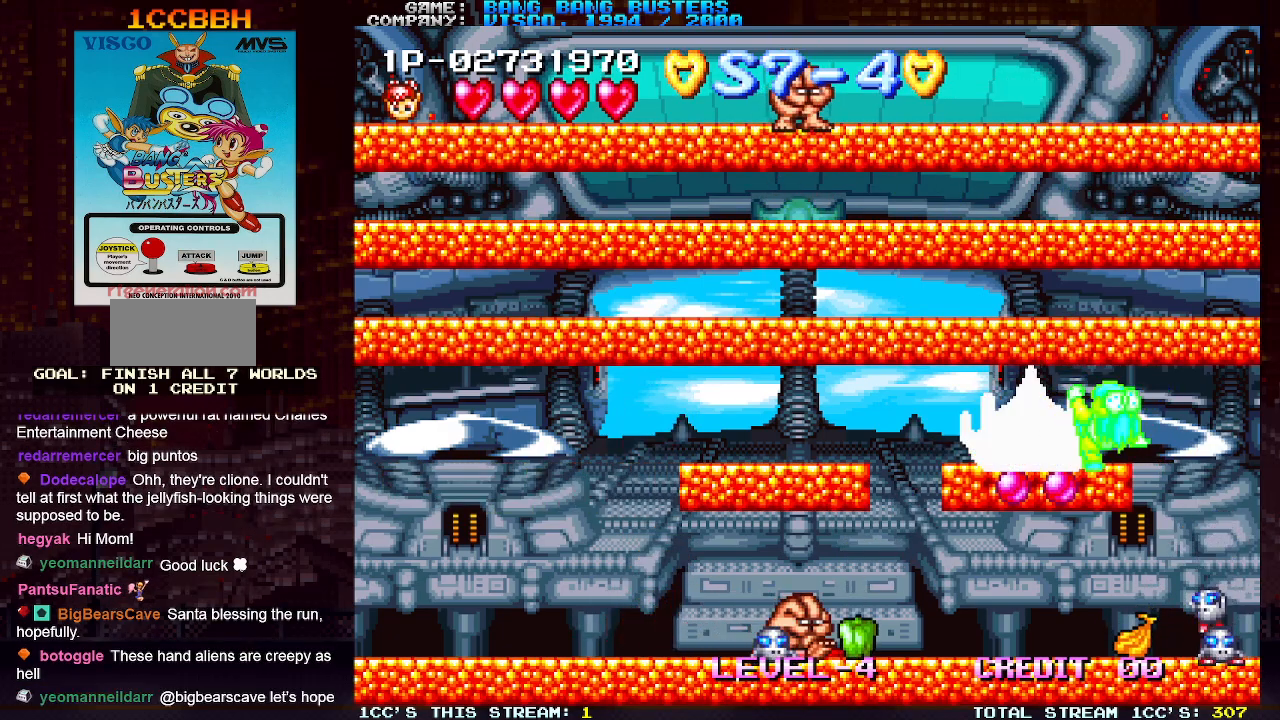
{"buttons": [], "left_stick": "center", "events": [[50, "SQUARE", "down"], [100, "SQUARE", "up"], [167, "SQUARE", "down"], [217, "SQUARE", "up"], [283, "SQUARE", "down"], [333, "SQUARE", "up"], [400, "SQUARE", "down"], [450, "SQUARE", "up"]]}
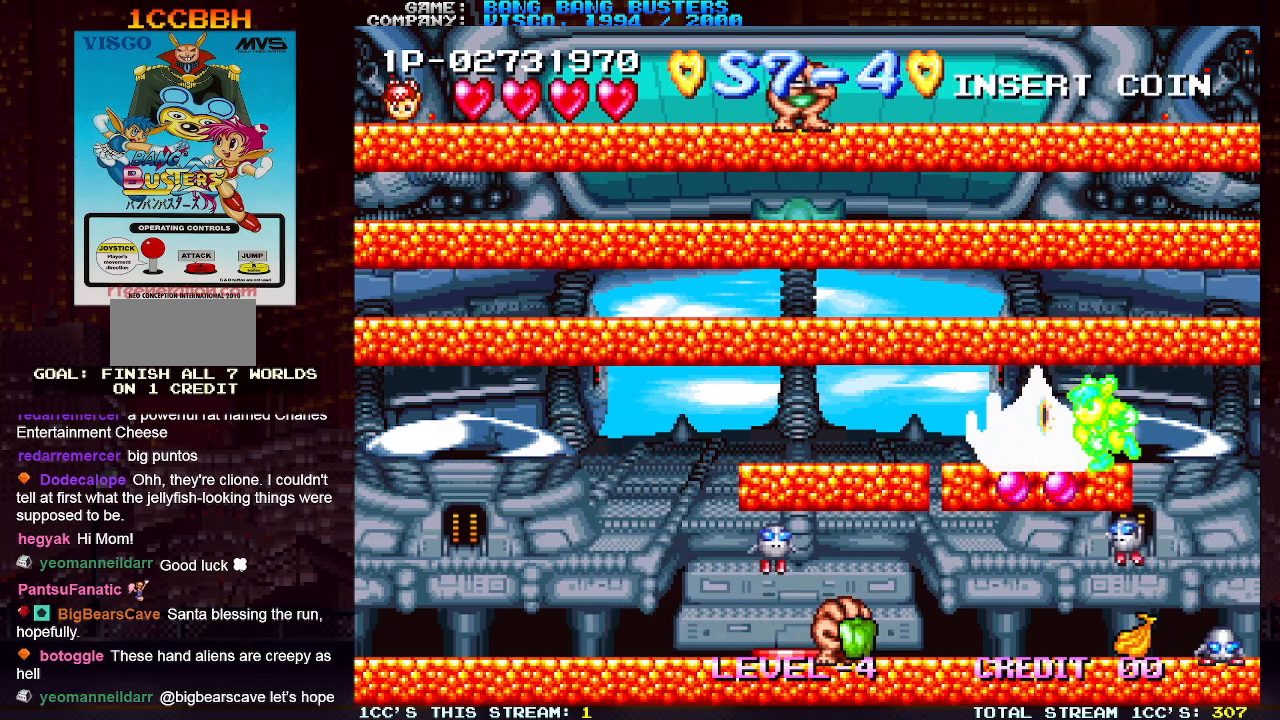
{"buttons": [], "left_stick": "center", "events": [[17, "SQUARE", "down"], [100, "SQUARE", "up"], [150, "SQUARE", "down"], [217, "SQUARE", "up"], [283, "SQUARE", "down"], [350, "SQUARE", "up"], [400, "SQUARE", "down"], [467, "SQUARE", "up"]]}
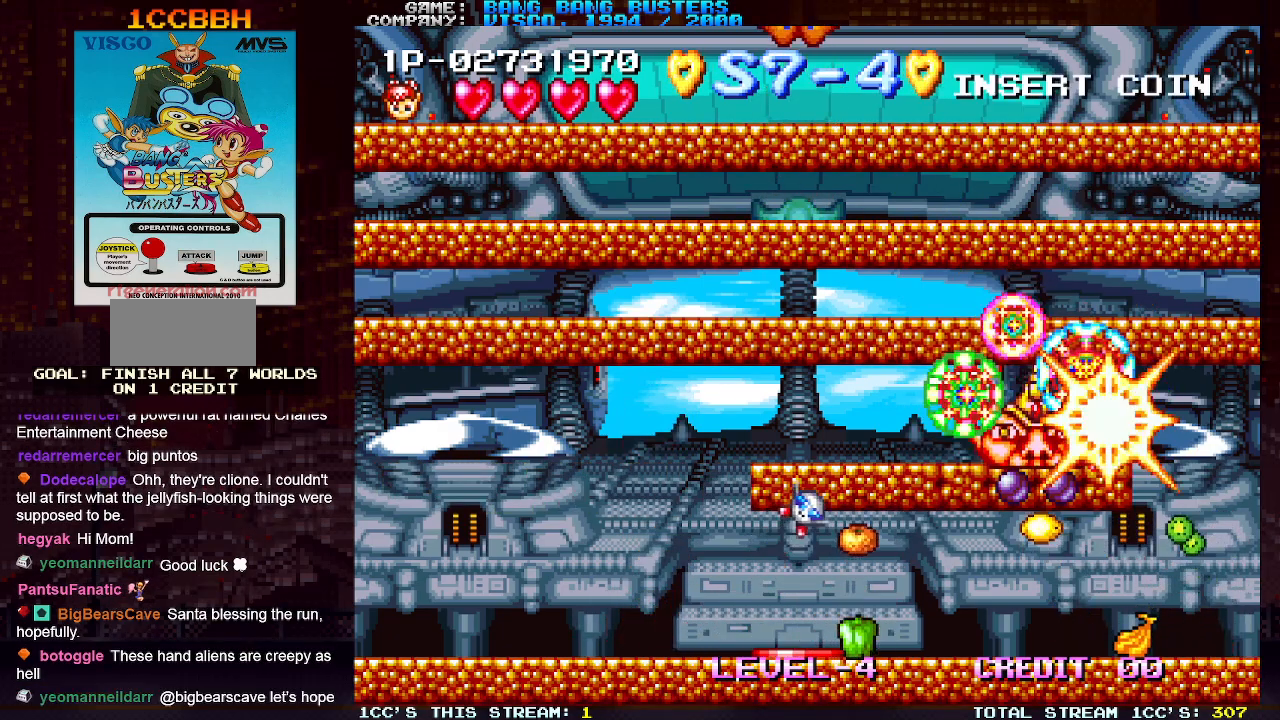
{"buttons": [], "left_stick": "right", "events": [[17, "SQUARE", "down"], [67, "SQUARE", "up"], [150, "SQUARE", "down"], [217, "SQUARE", "up"], [417, "left_stick", "right"]]}
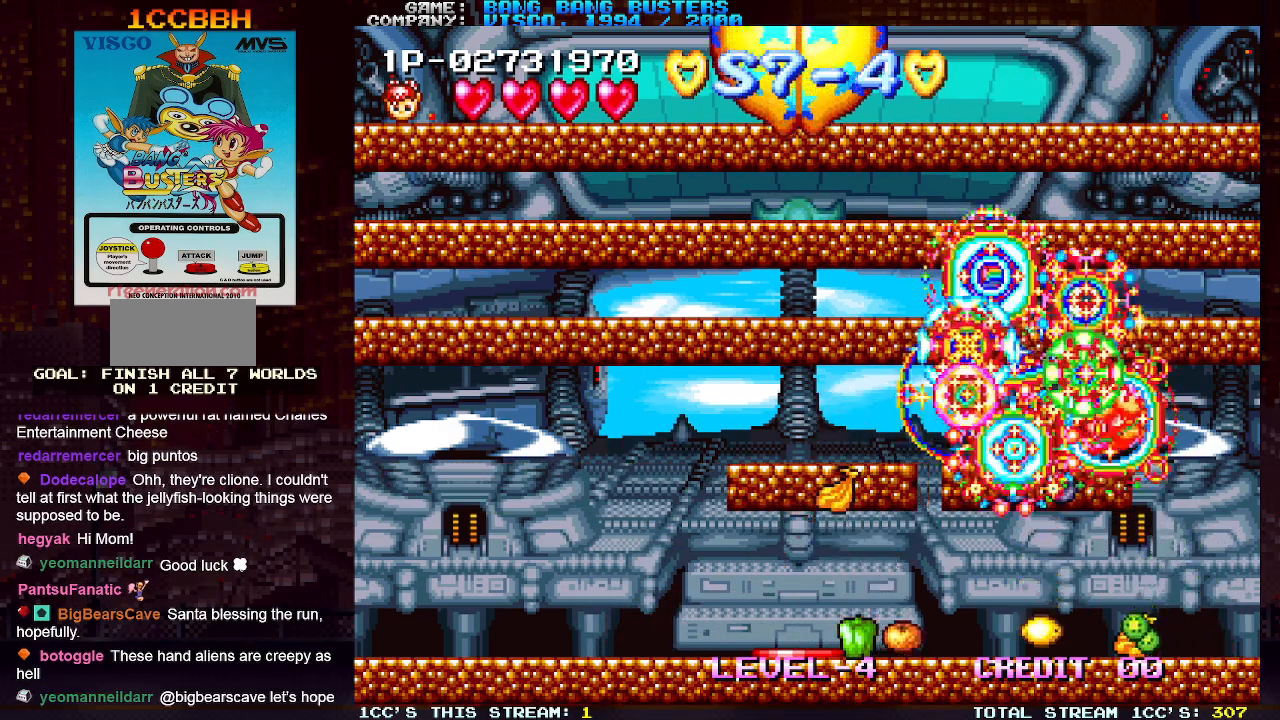
{"buttons": [], "left_stick": "center", "events": [[433, "left_stick", "center"]]}
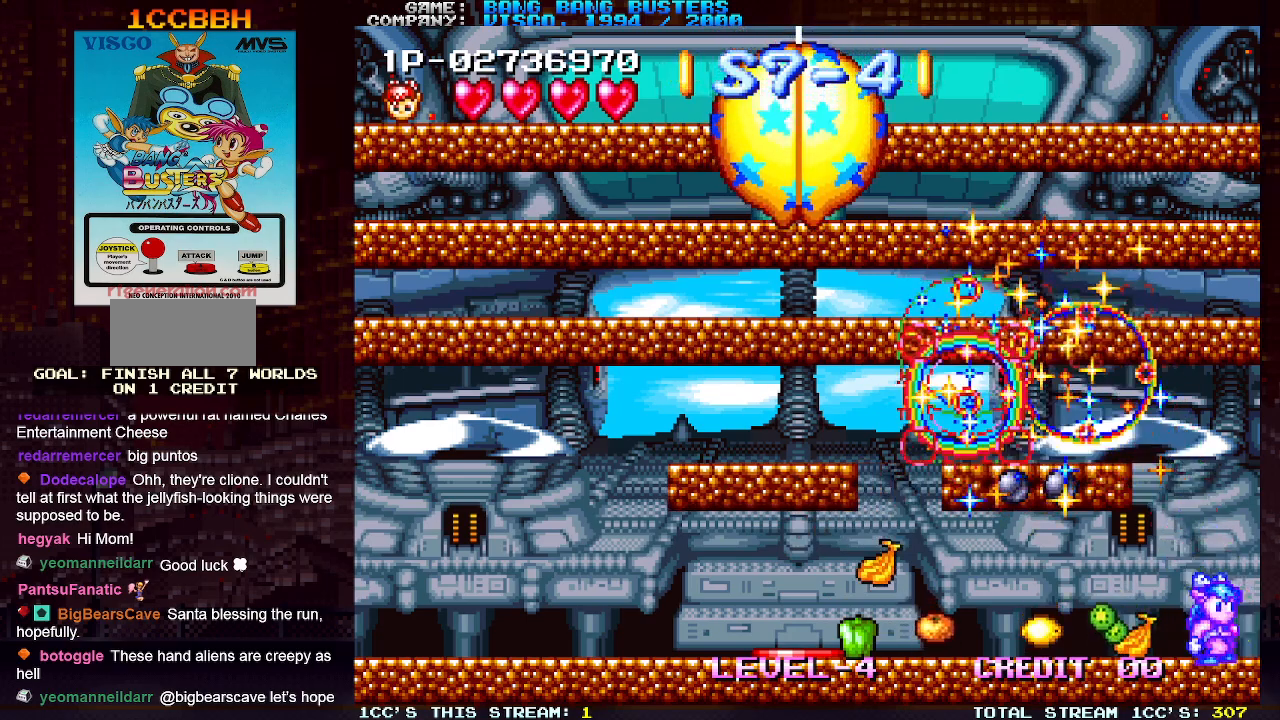
{"buttons": [], "left_stick": "left", "events": [[17, "left_stick", "left"], [100, "left_stick", "center"], [183, "left_stick", "left"]]}
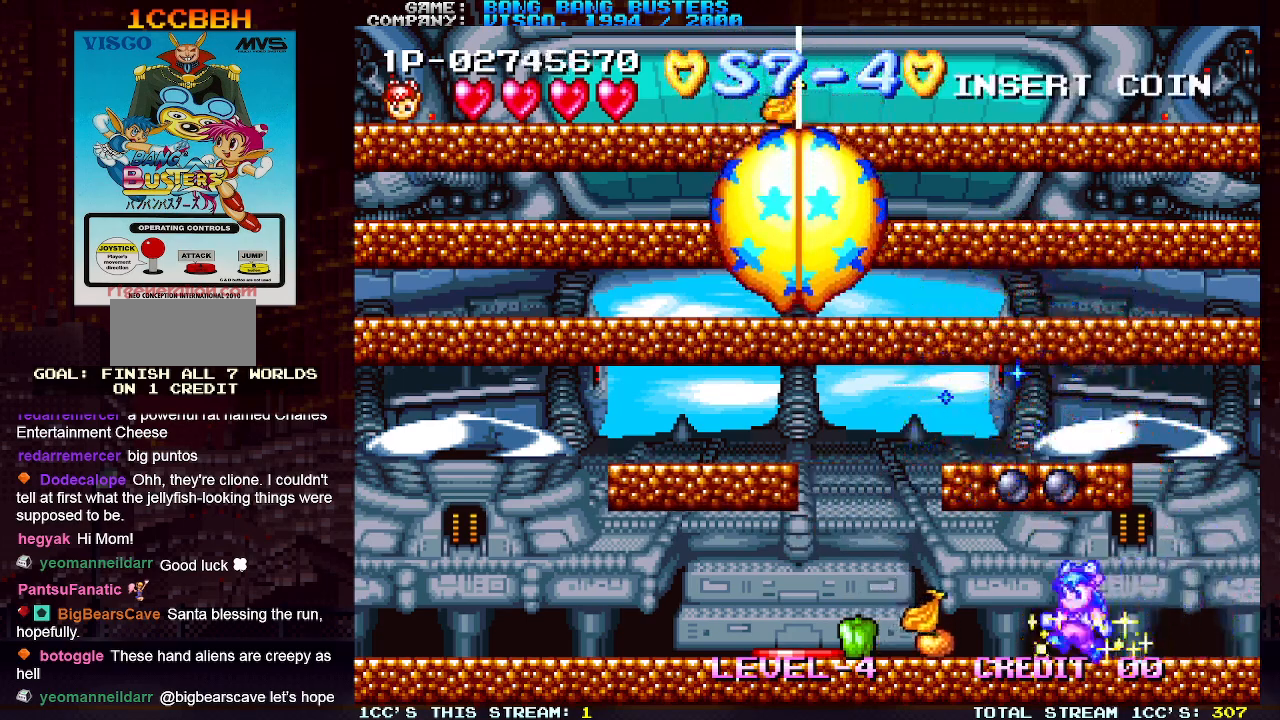
{"buttons": [], "left_stick": "left", "events": []}